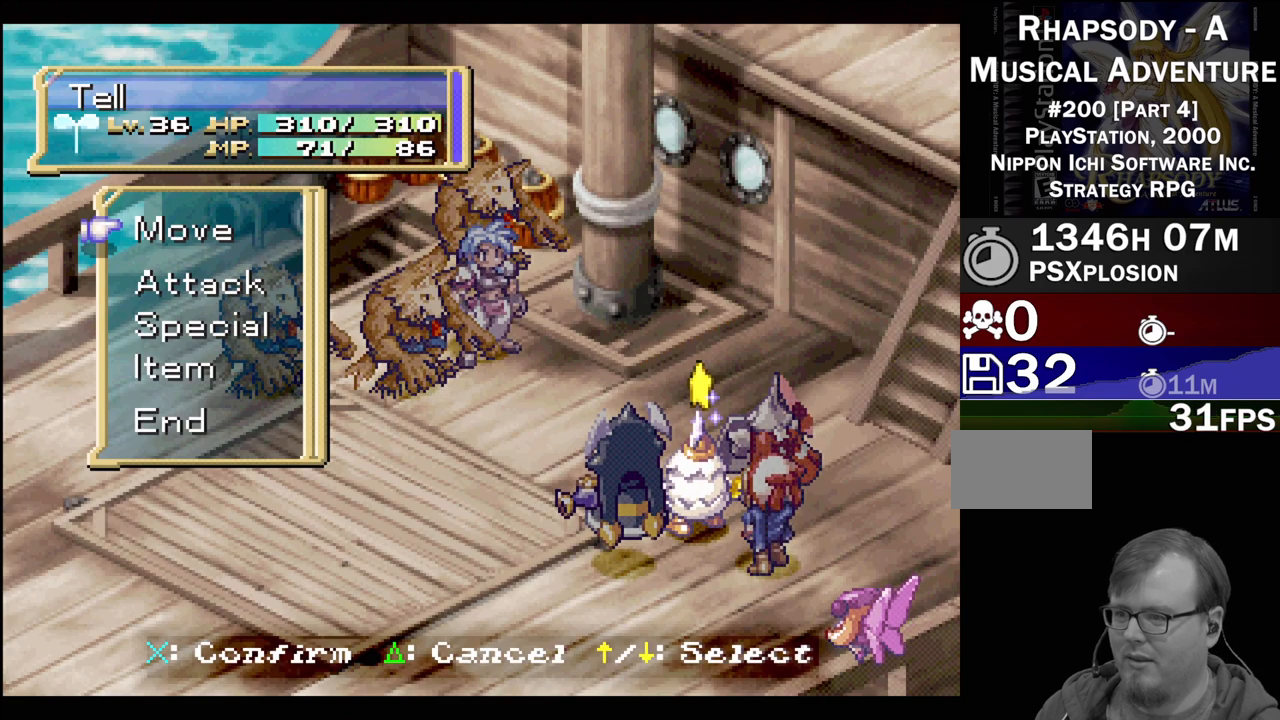
Gameplay with a controller (PlayStation layout); each line is a JSON object with the inputs held at the frame after it. "events" lists button and stick changes between this image and that frame as [ms after this image, input, new state], when the widget could be followed in between. Not read: L3 R3.
{"buttons": ["CROSS"], "events": [[433, "CROSS", "down"]]}
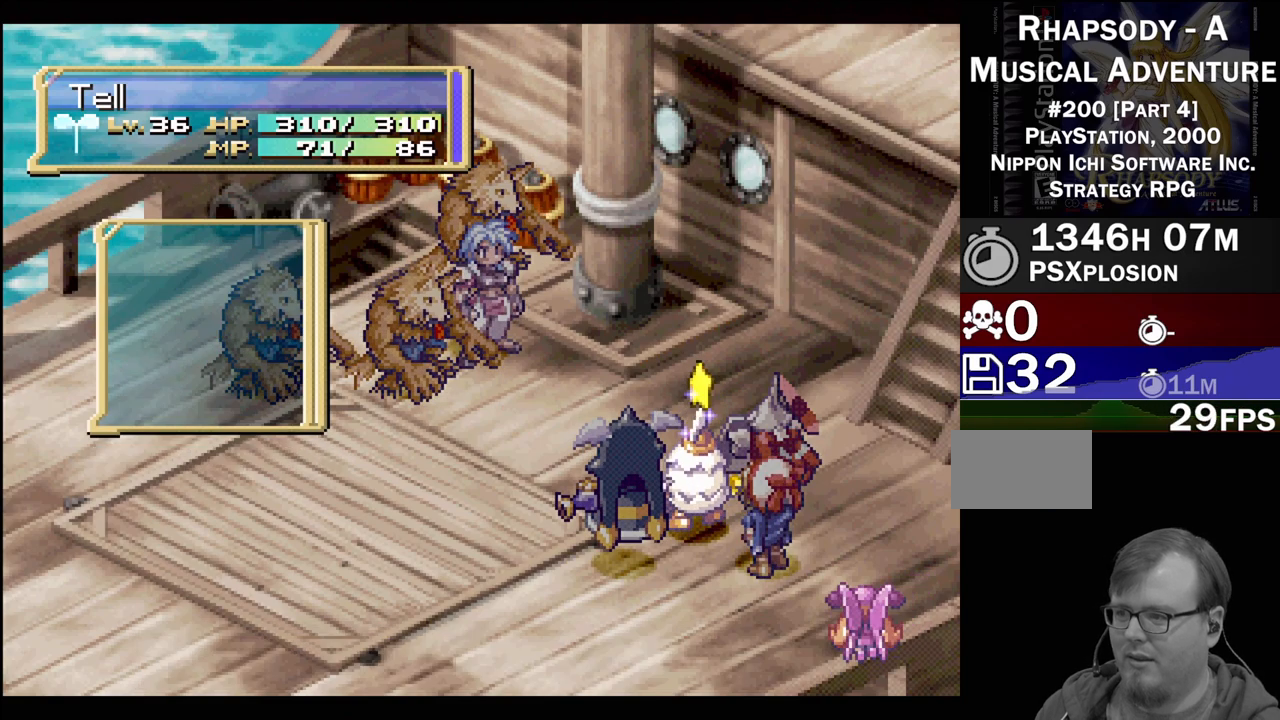
{"buttons": ["DPAD_UP"], "events": [[67, "CROSS", "up"], [400, "DPAD_UP", "down"]]}
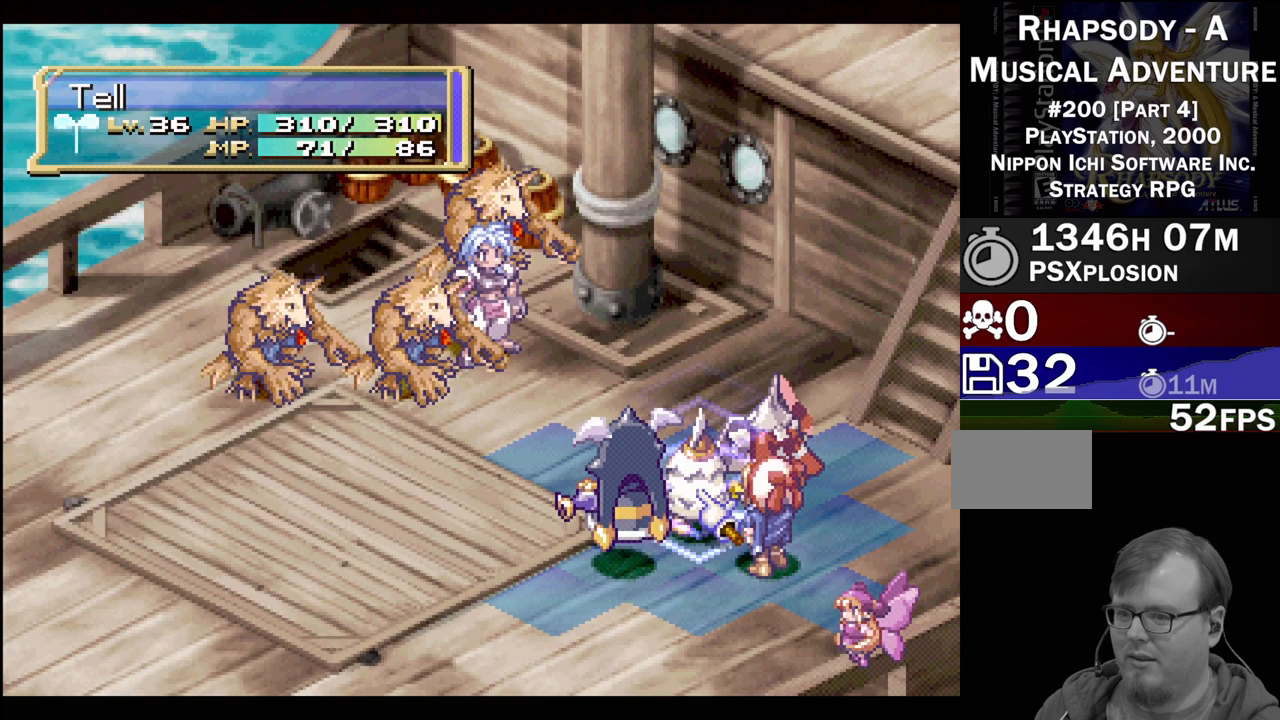
{"buttons": ["CROSS"], "events": [[100, "DPAD_UP", "up"], [467, "CROSS", "down"]]}
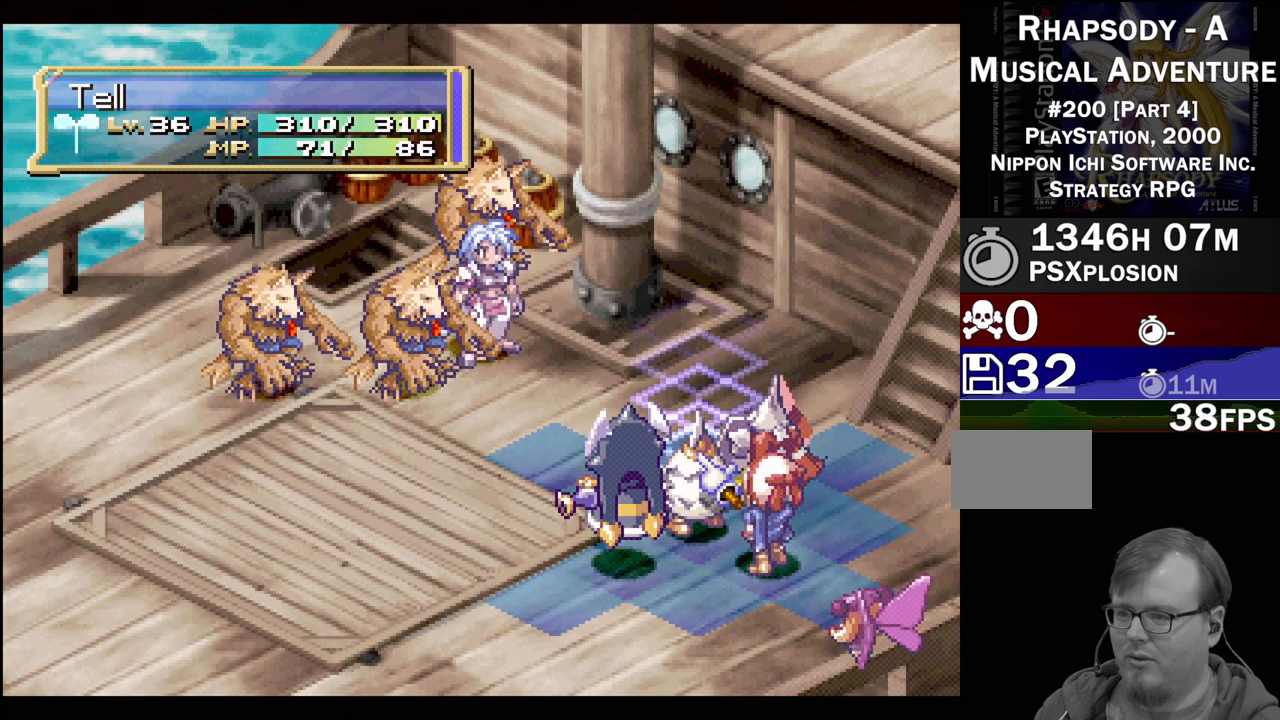
{"buttons": [], "events": [[100, "CROSS", "up"]]}
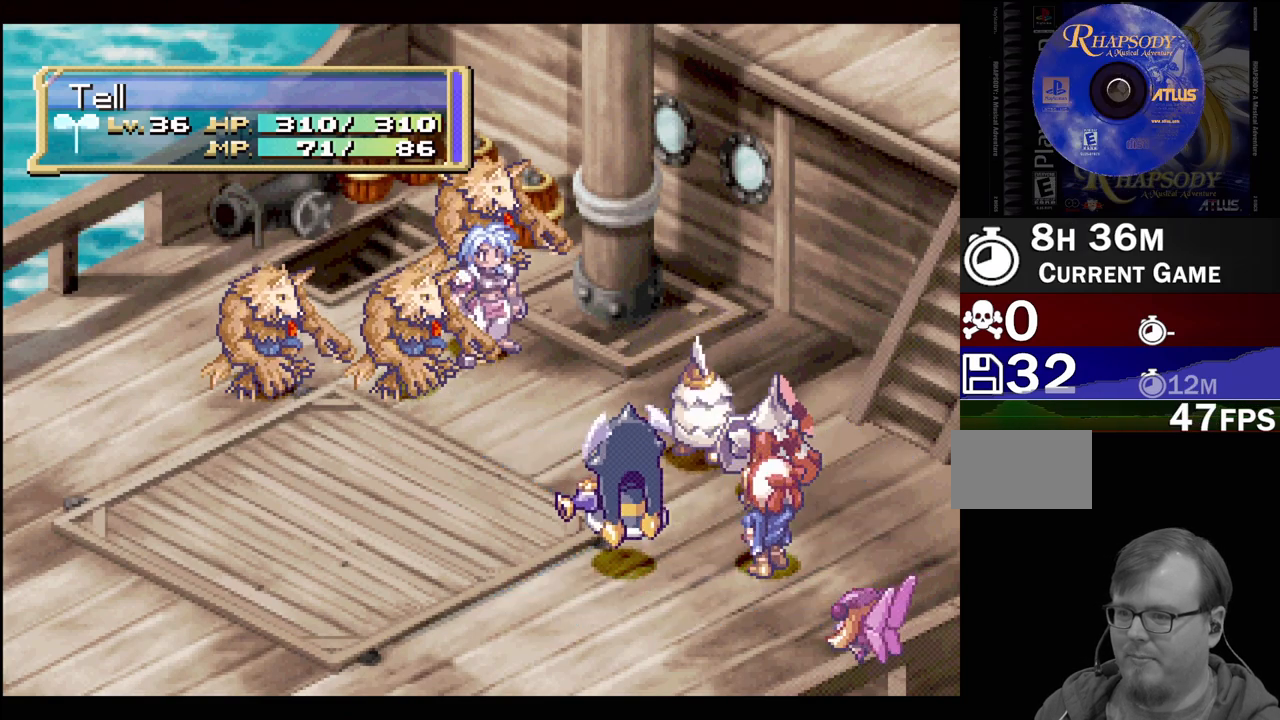
{"buttons": [], "events": []}
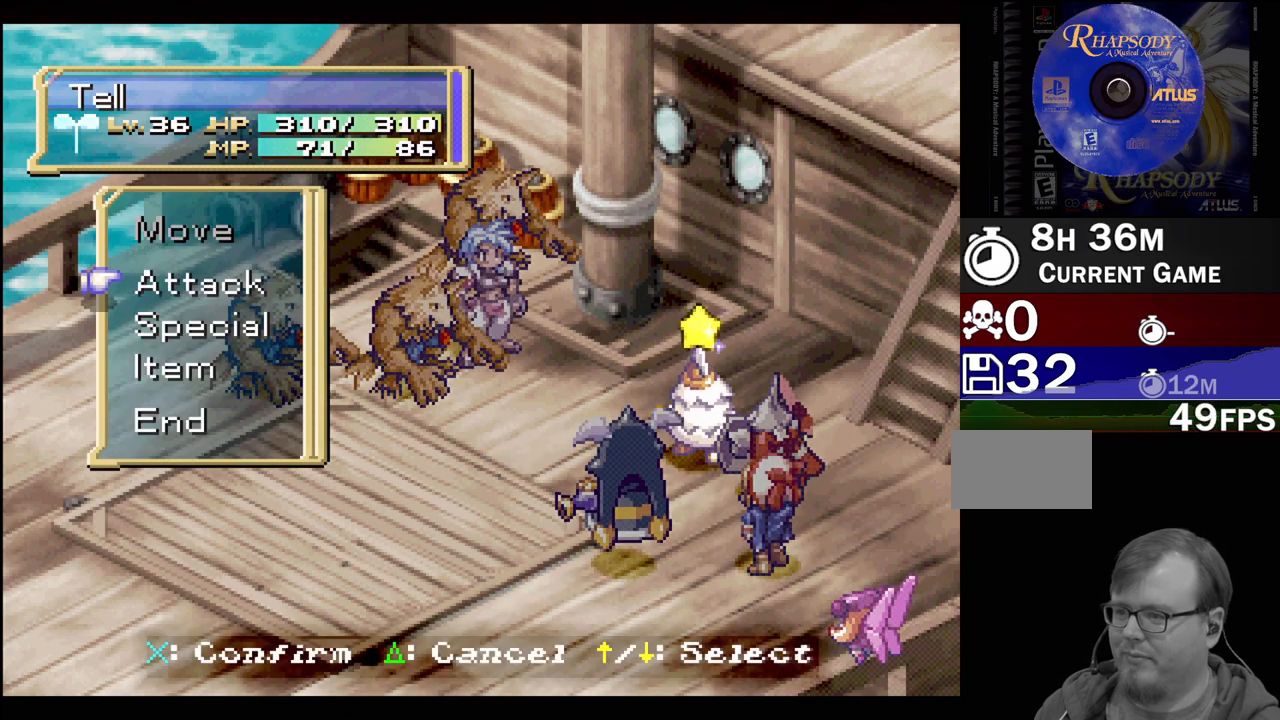
{"buttons": ["DPAD_DOWN"], "events": [[317, "DPAD_DOWN", "down"]]}
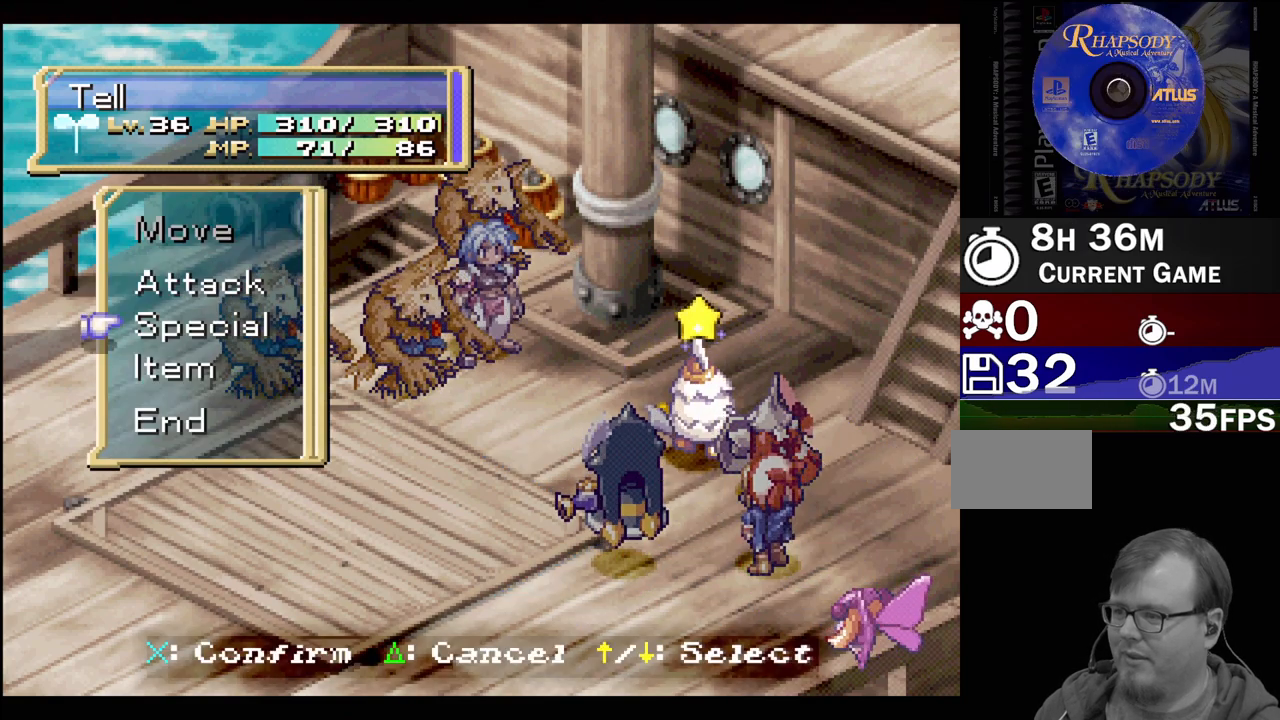
{"buttons": [], "events": [[83, "DPAD_DOWN", "up"], [317, "CROSS", "down"], [433, "CROSS", "up"]]}
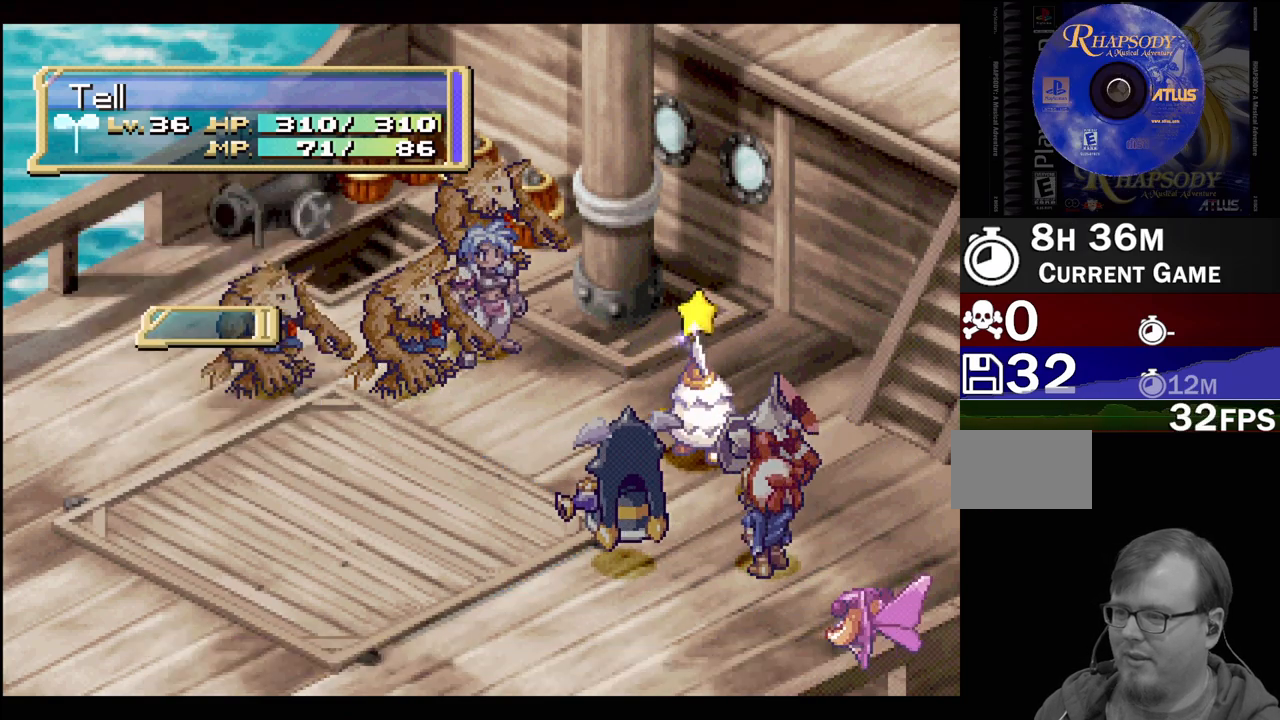
{"buttons": ["DPAD_DOWN"], "events": [[483, "DPAD_DOWN", "down"]]}
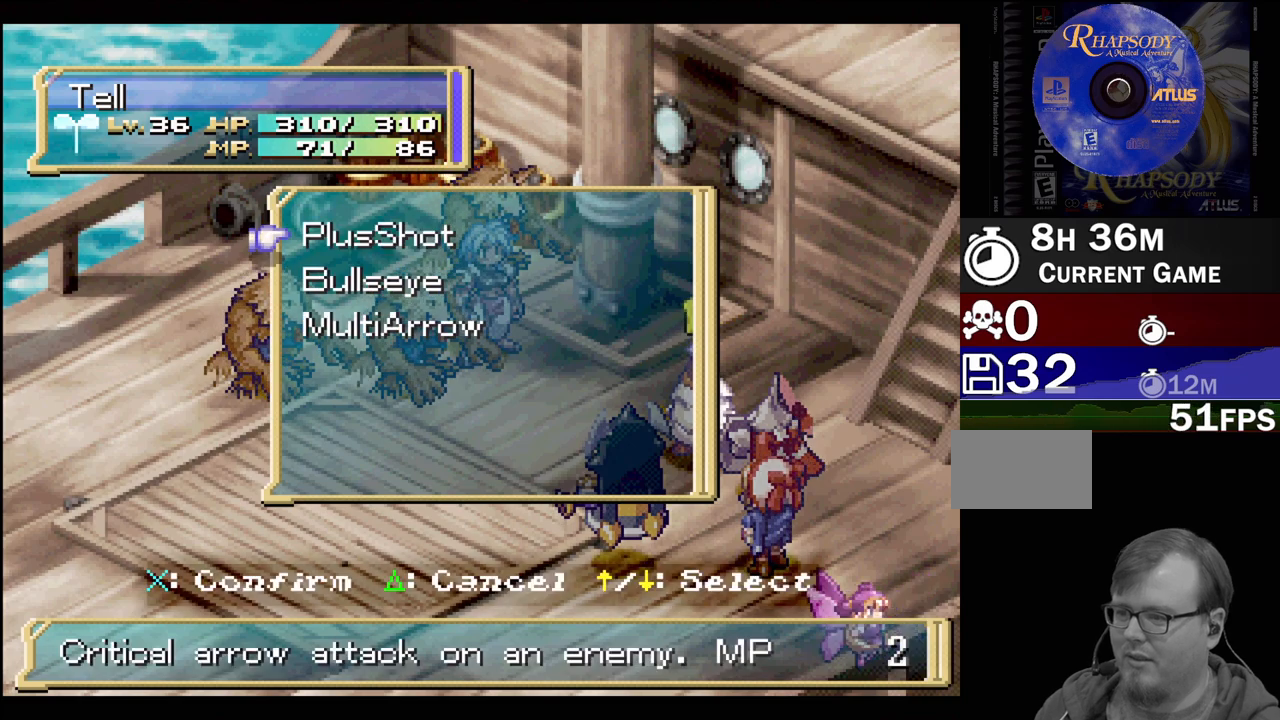
{"buttons": ["DPAD_UP"], "events": [[83, "DPAD_DOWN", "up"], [150, "DPAD_DOWN", "down"], [250, "DPAD_DOWN", "up"], [433, "DPAD_UP", "down"]]}
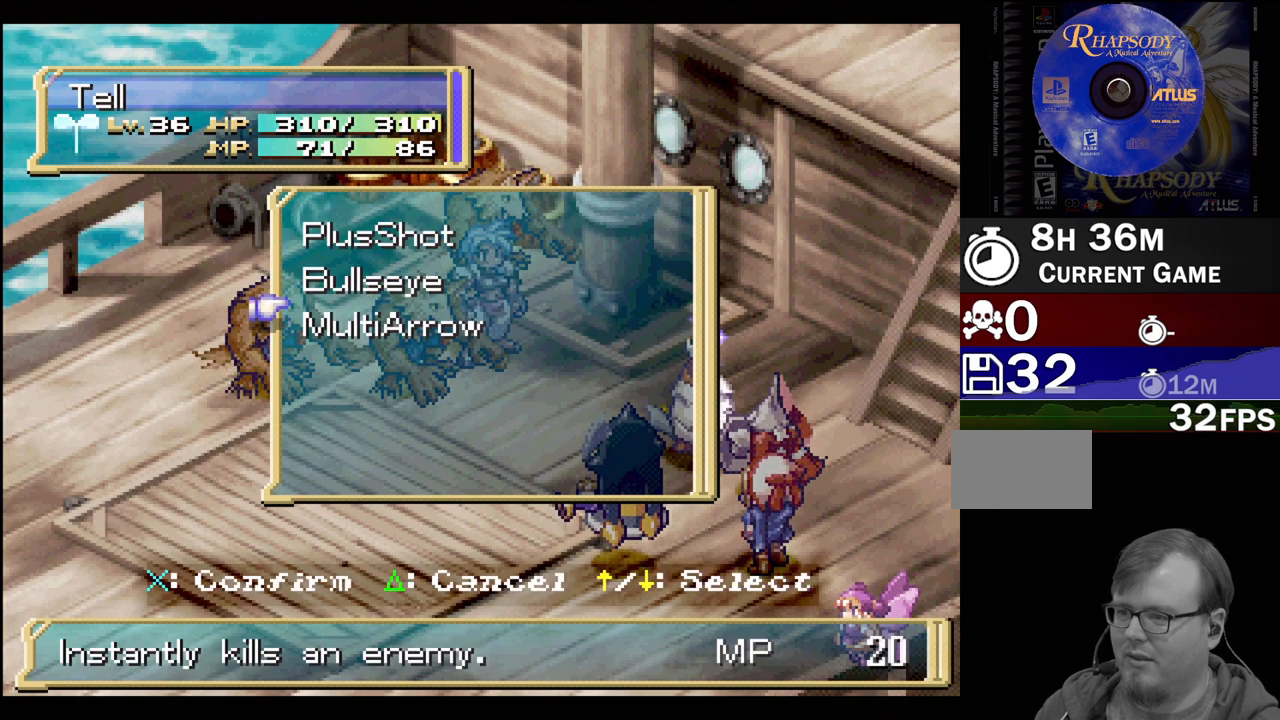
{"buttons": [], "events": [[67, "DPAD_UP", "up"], [200, "CROSS", "down"], [333, "CROSS", "up"]]}
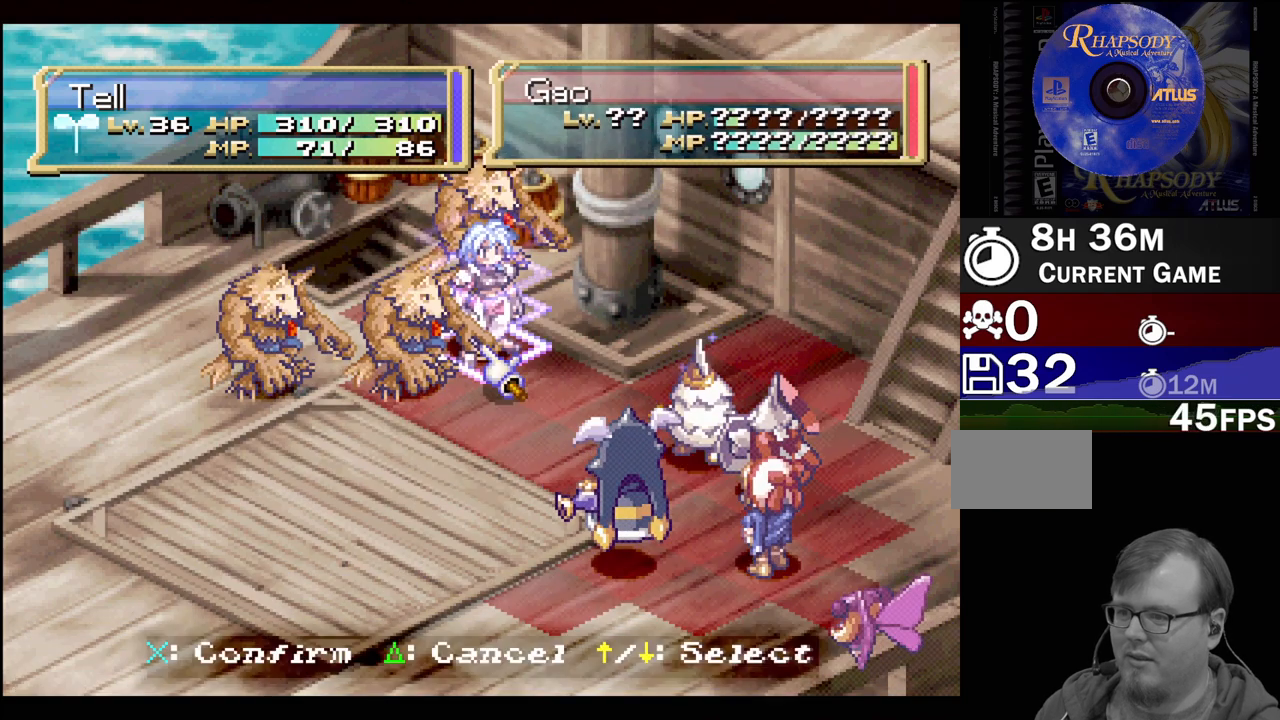
{"buttons": [], "events": []}
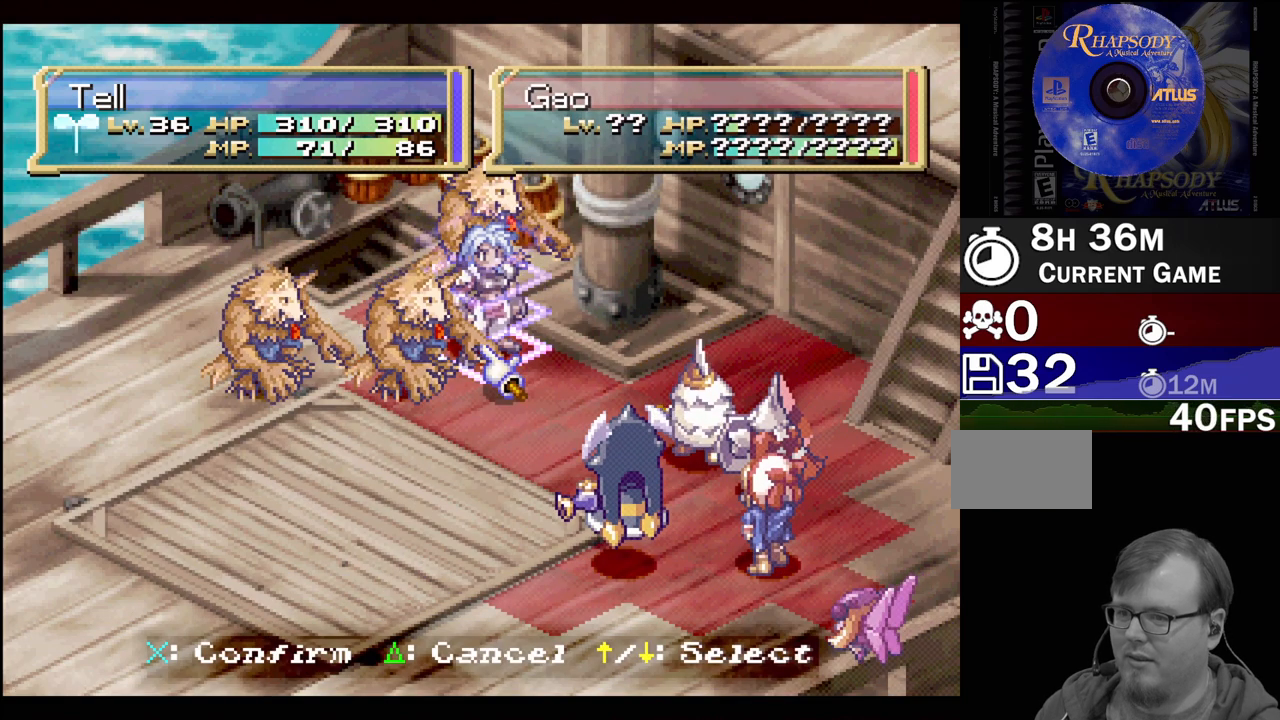
{"buttons": [], "events": []}
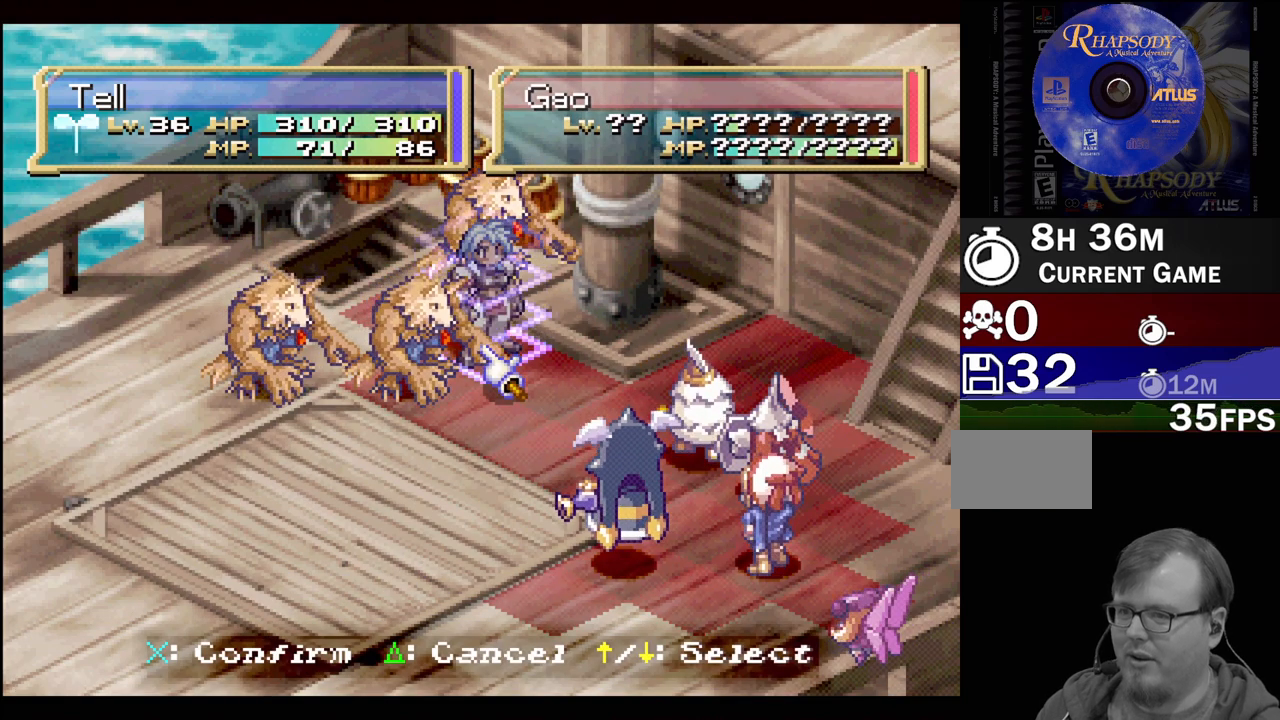
{"buttons": [], "events": []}
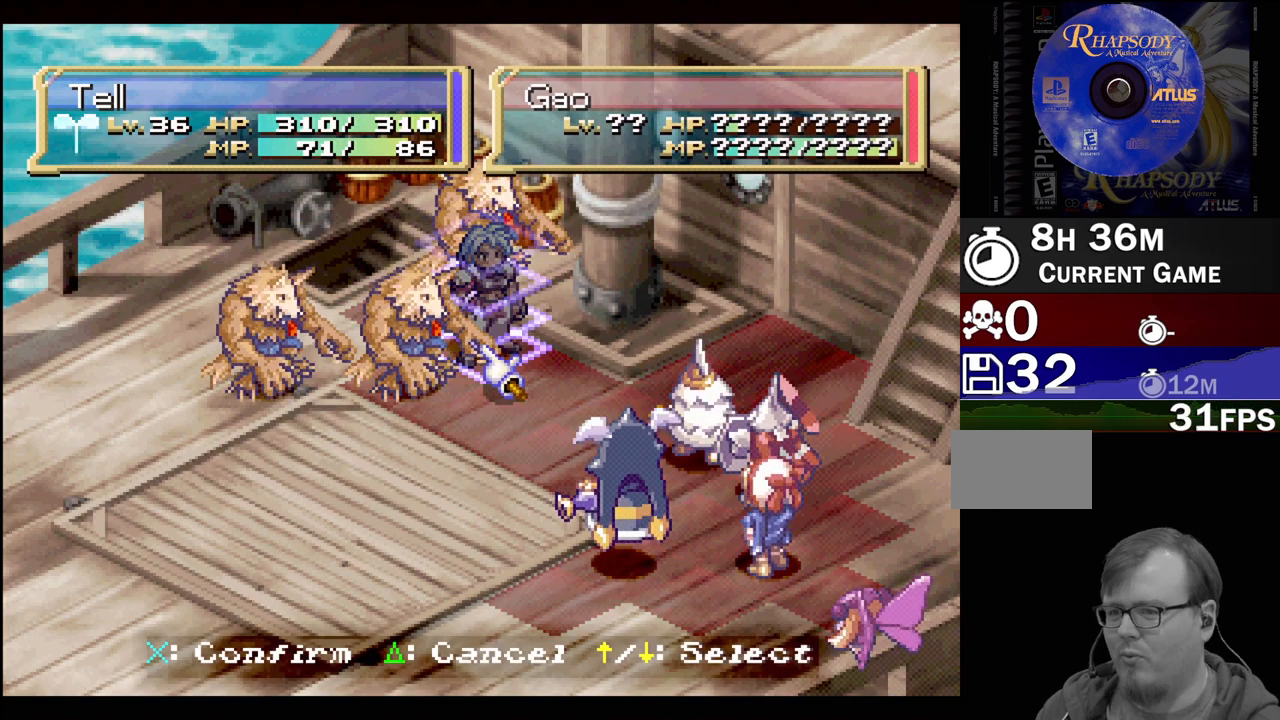
{"buttons": ["DPAD_RIGHT"], "events": [[100, "DPAD_LEFT", "down"], [283, "DPAD_LEFT", "up"], [417, "DPAD_RIGHT", "down"]]}
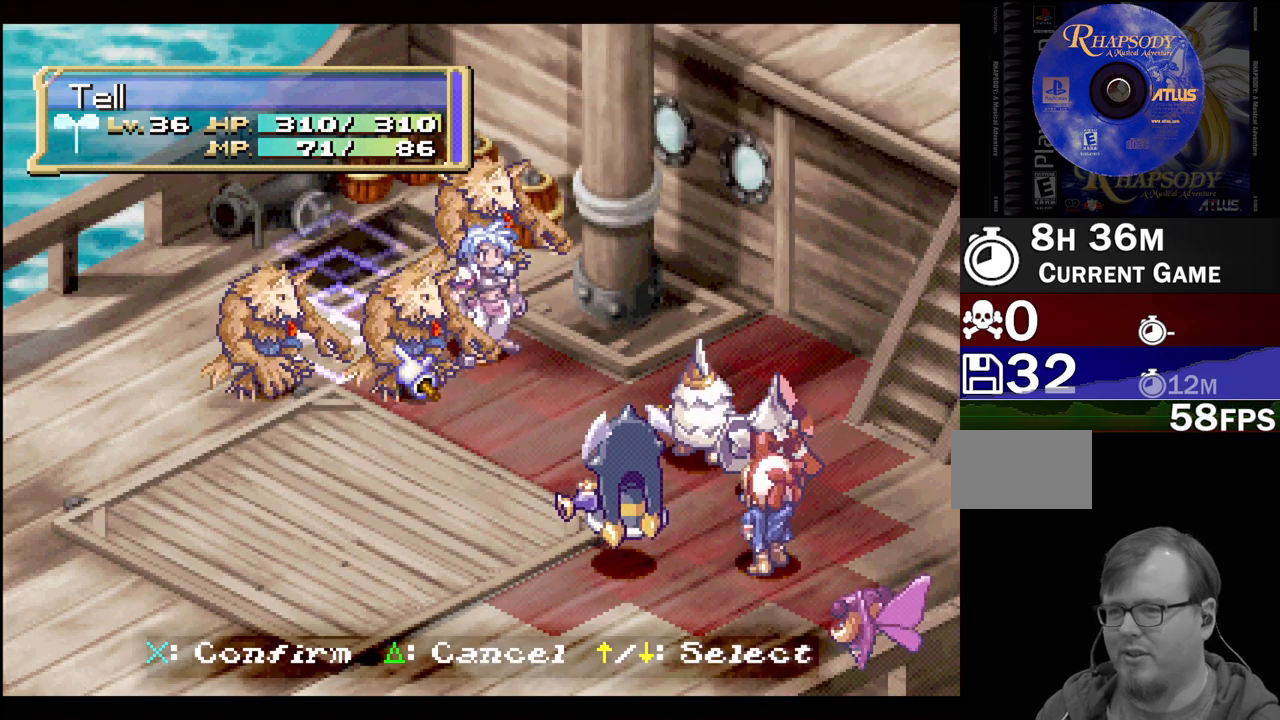
{"buttons": [], "events": [[100, "DPAD_RIGHT", "up"]]}
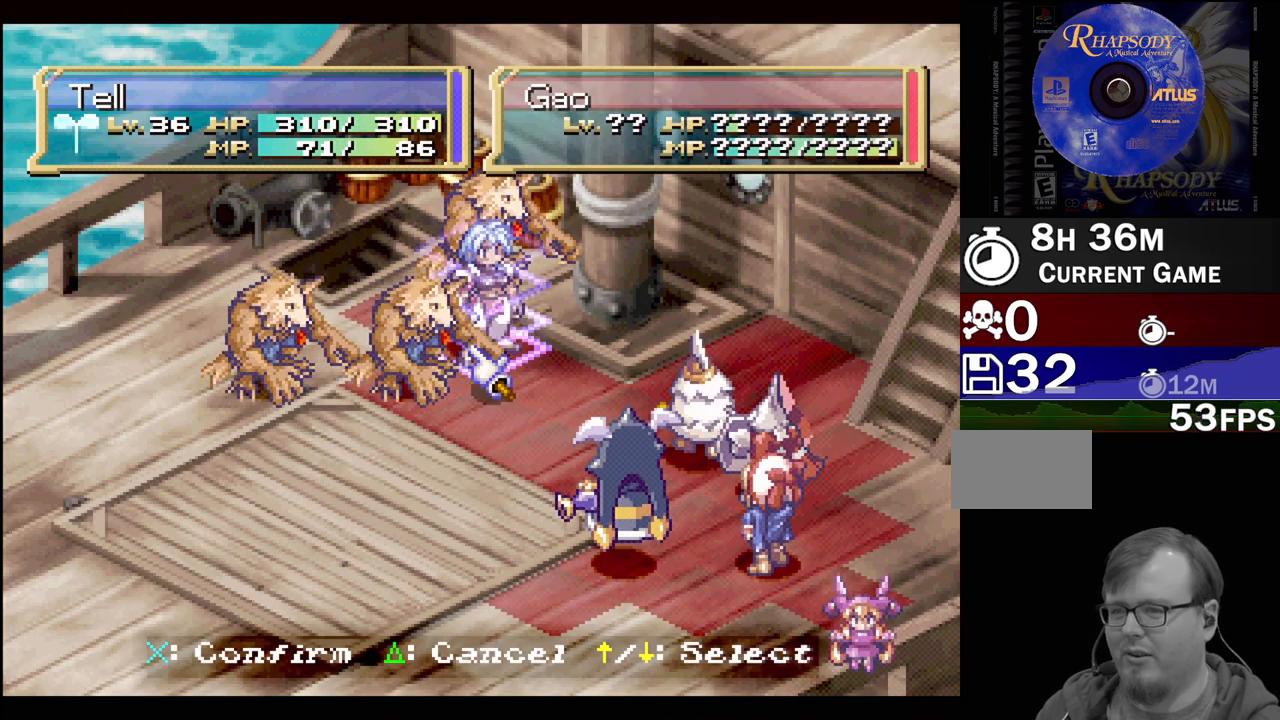
{"buttons": [], "events": []}
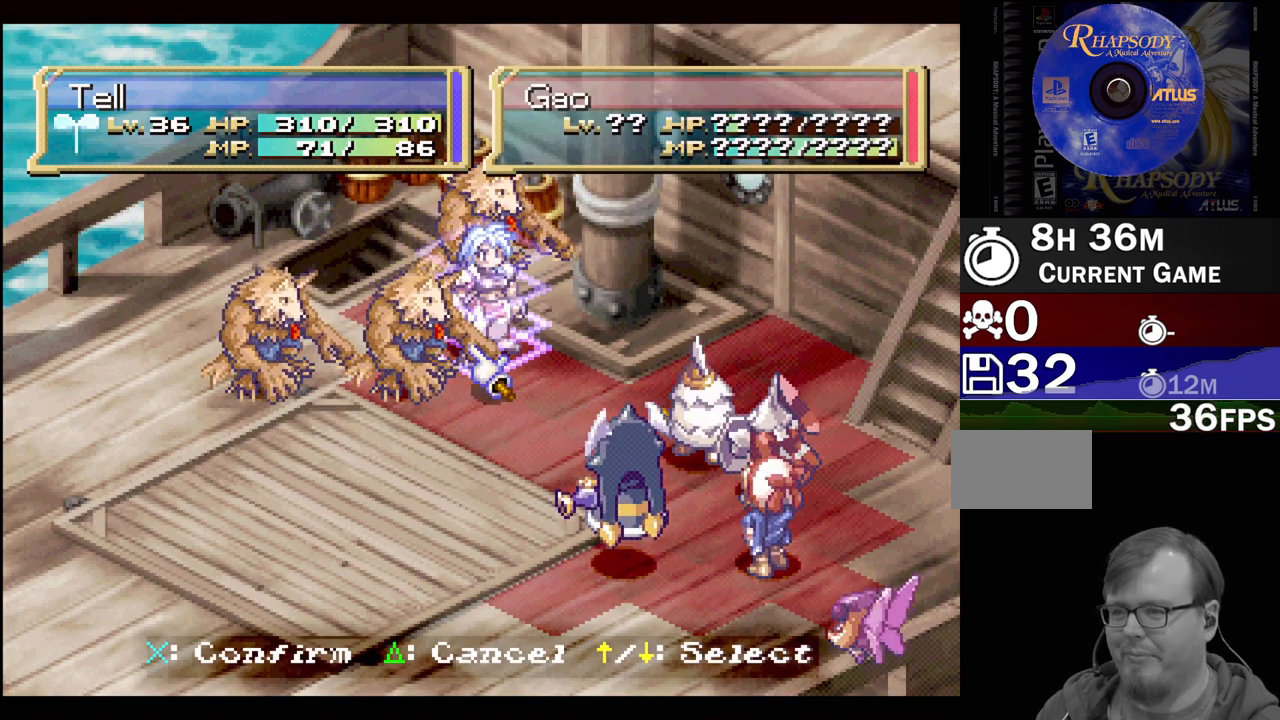
{"buttons": [], "events": [[17, "DPAD_UP", "down"], [217, "DPAD_UP", "up"]]}
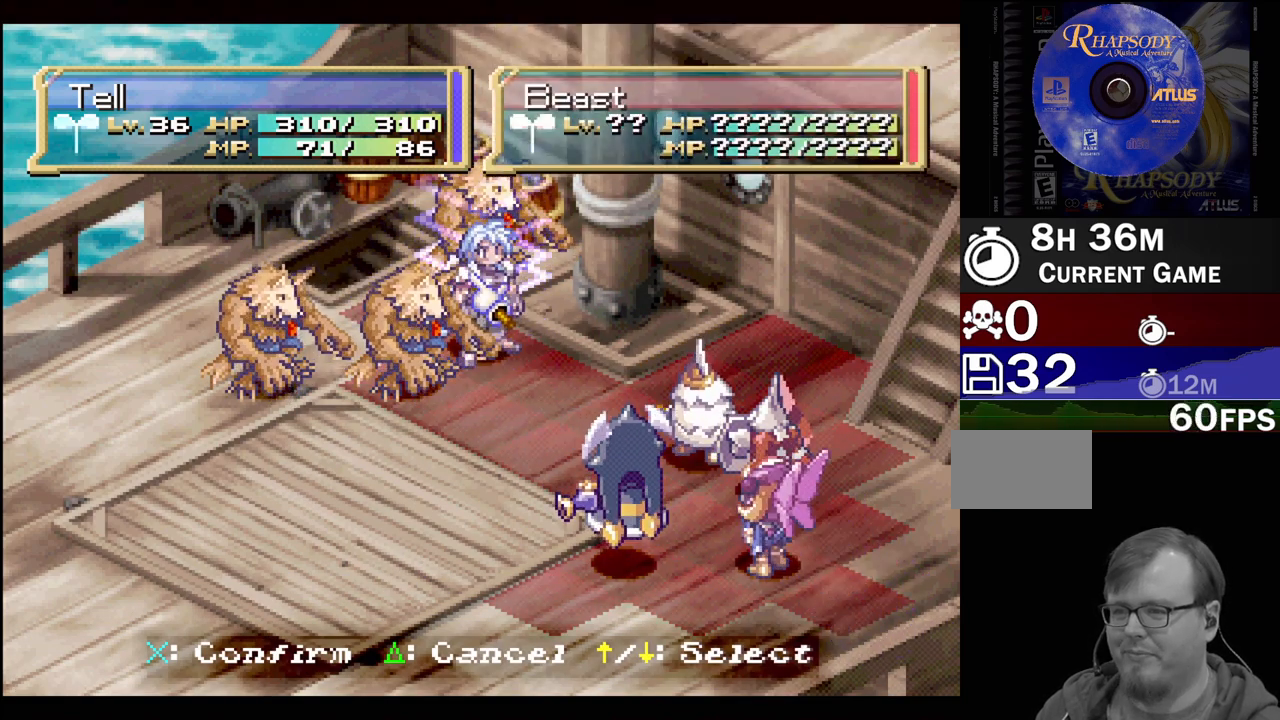
{"buttons": ["DPAD_DOWN"], "events": [[367, "DPAD_DOWN", "down"]]}
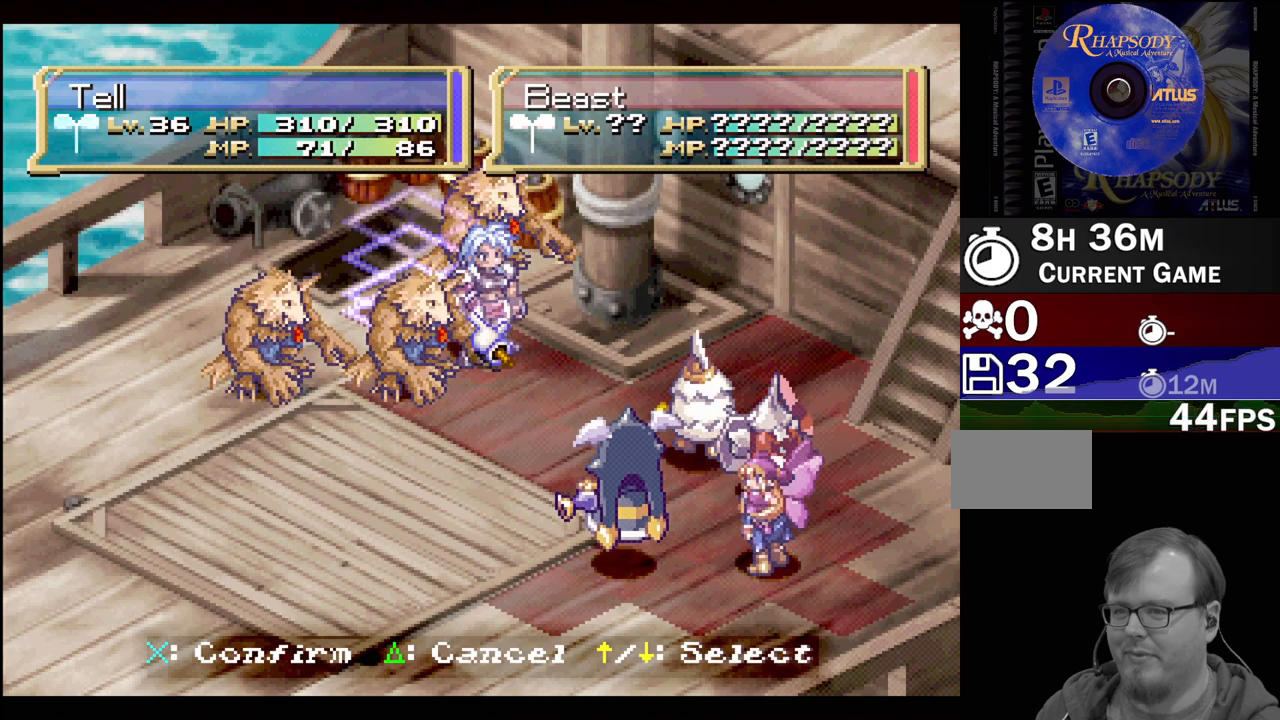
{"buttons": [], "events": [[17, "DPAD_DOWN", "up"]]}
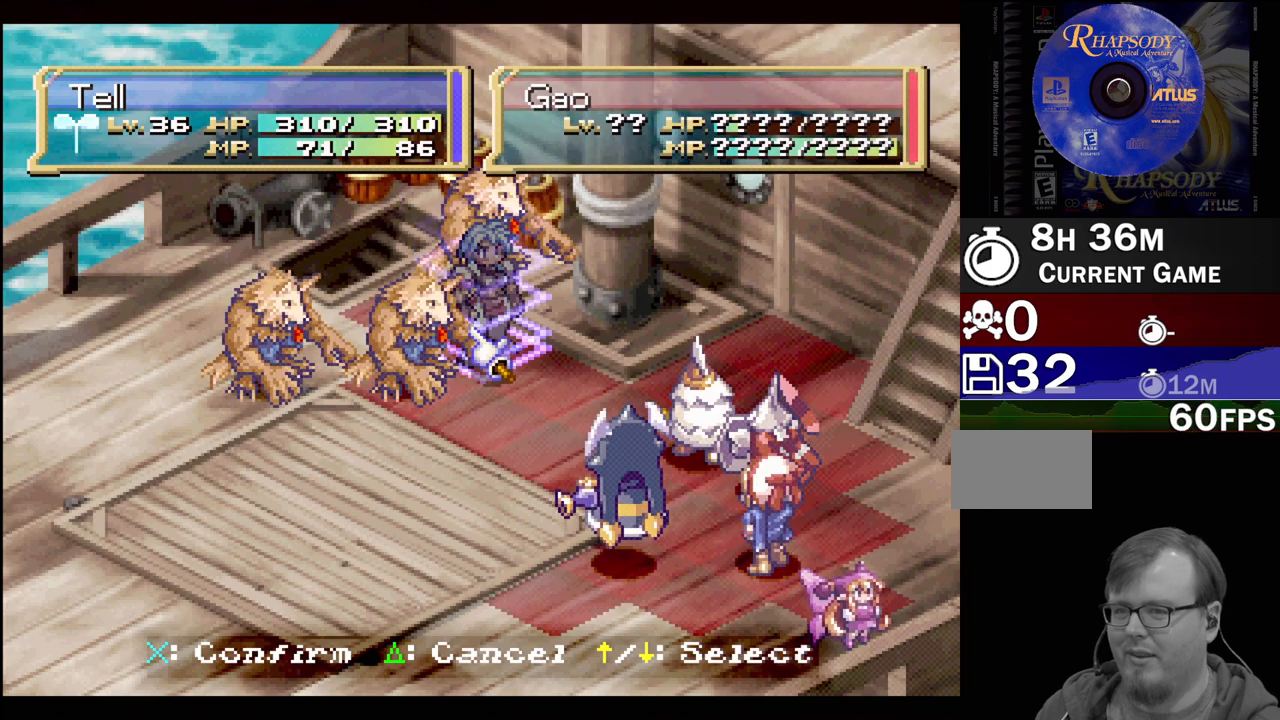
{"buttons": [], "events": []}
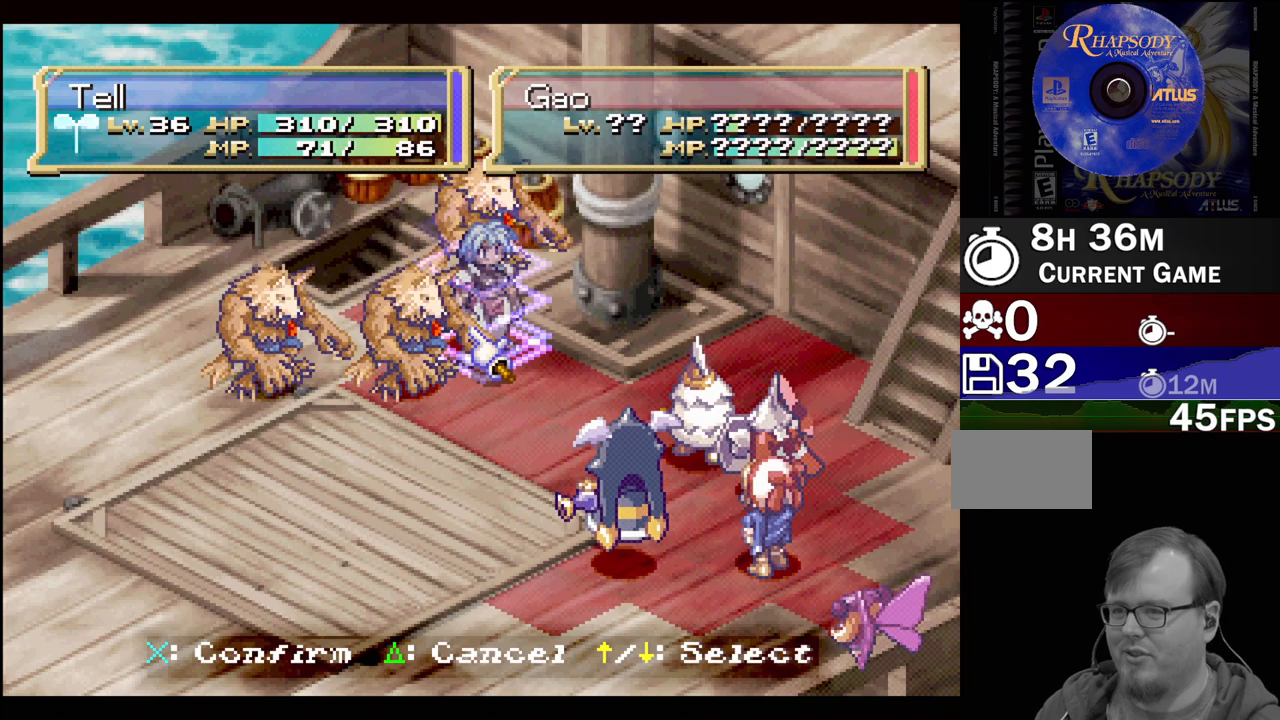
{"buttons": [], "events": []}
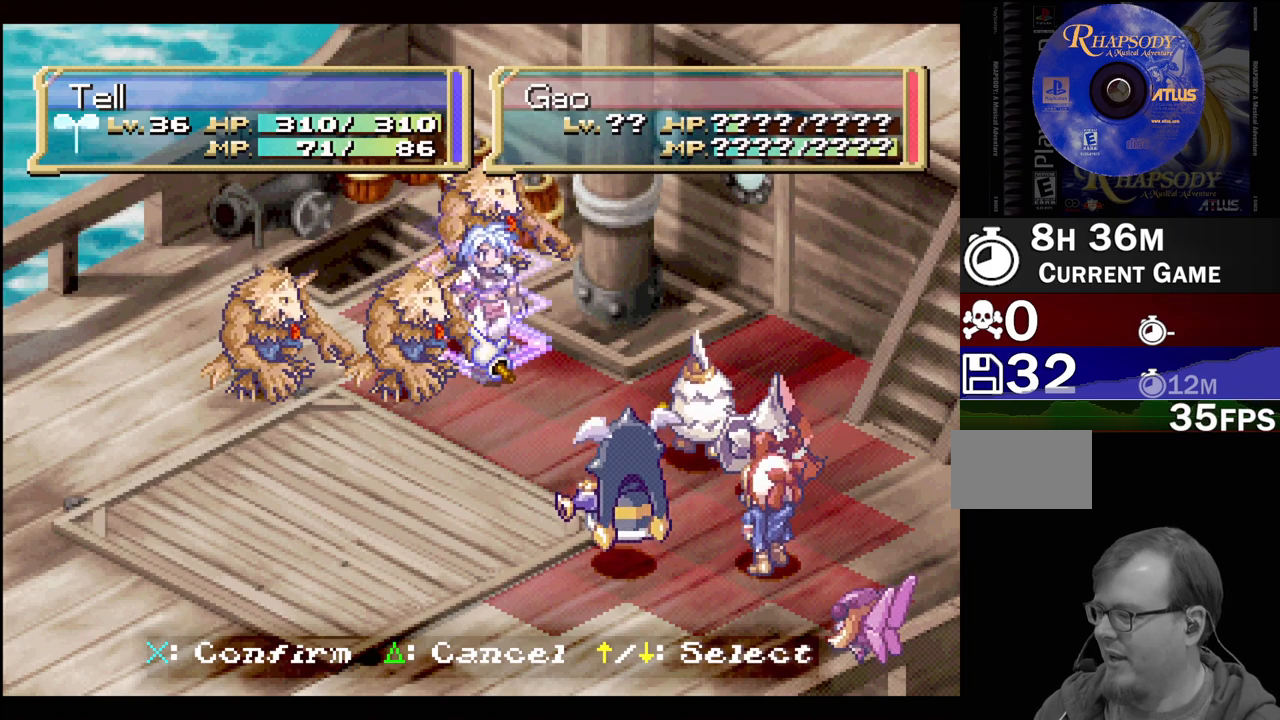
{"buttons": [], "events": []}
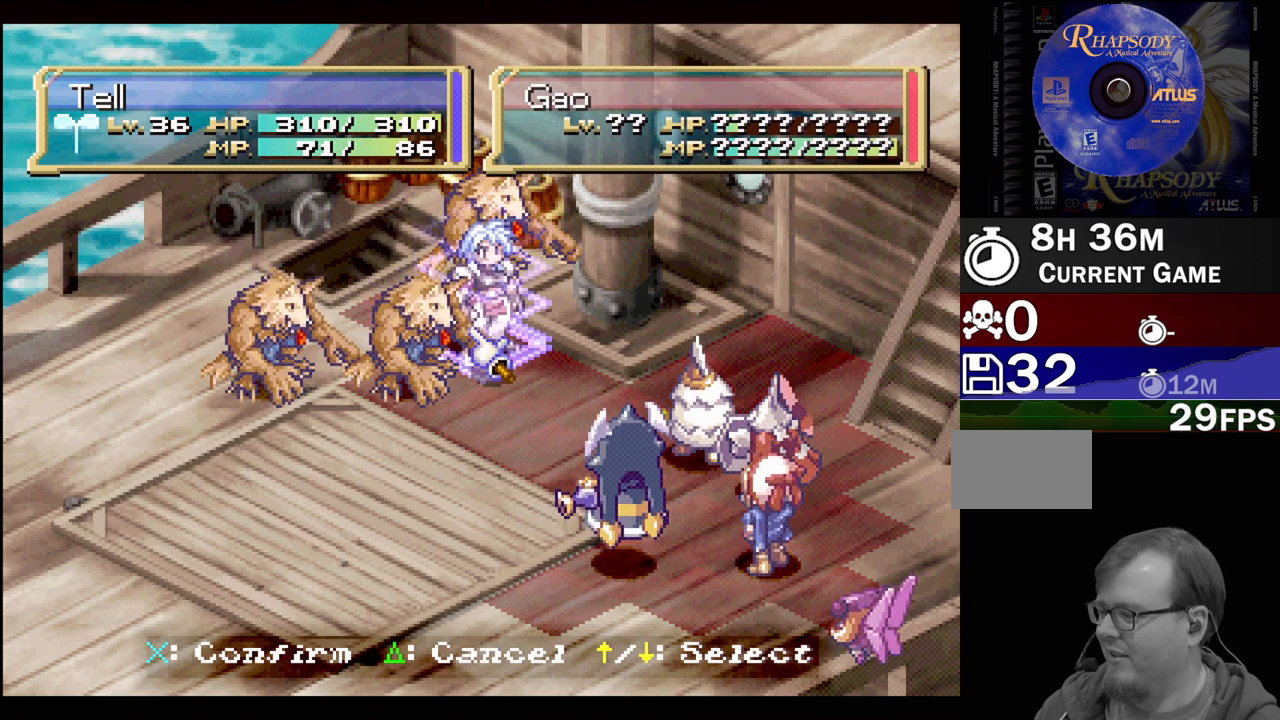
{"buttons": [], "events": []}
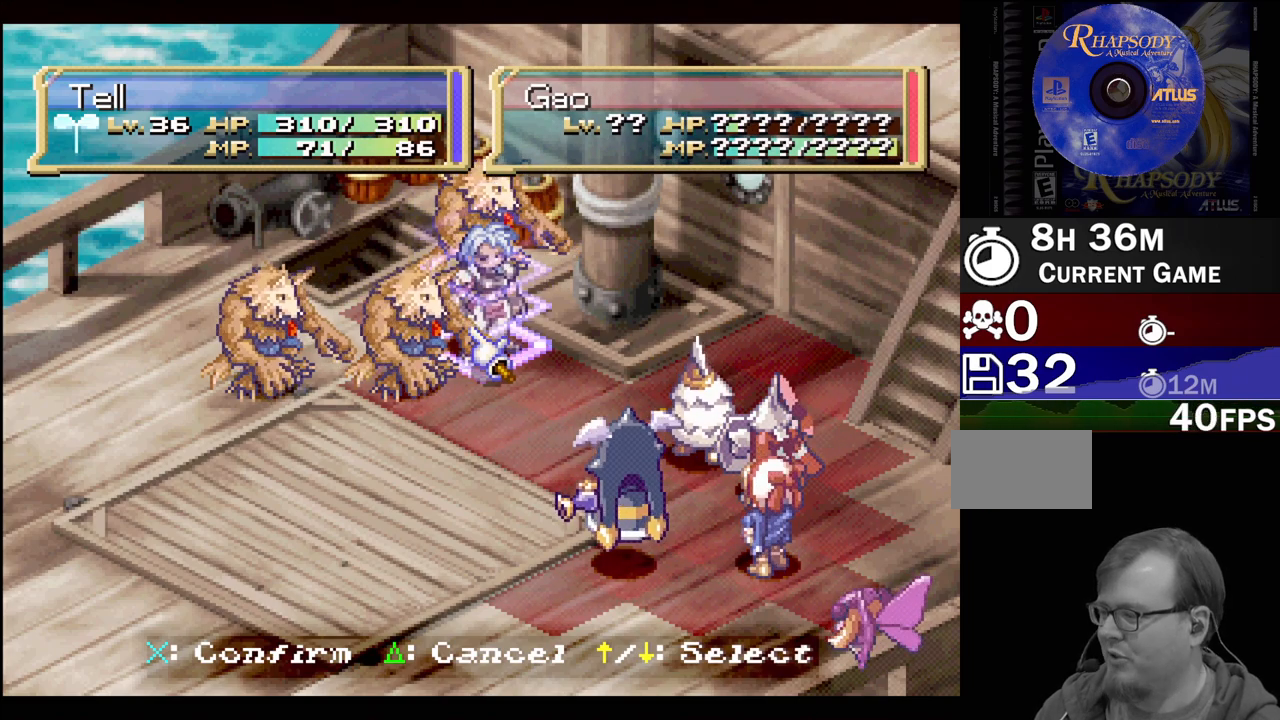
{"buttons": [], "events": []}
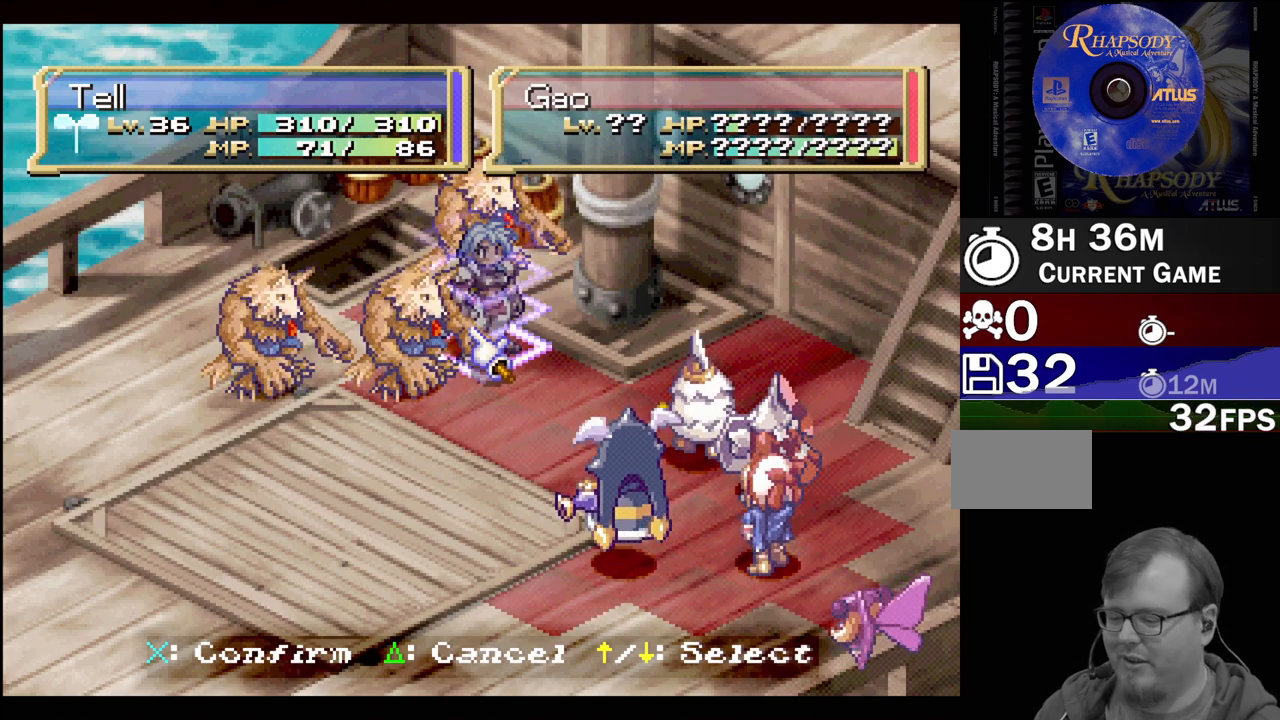
{"buttons": [], "events": []}
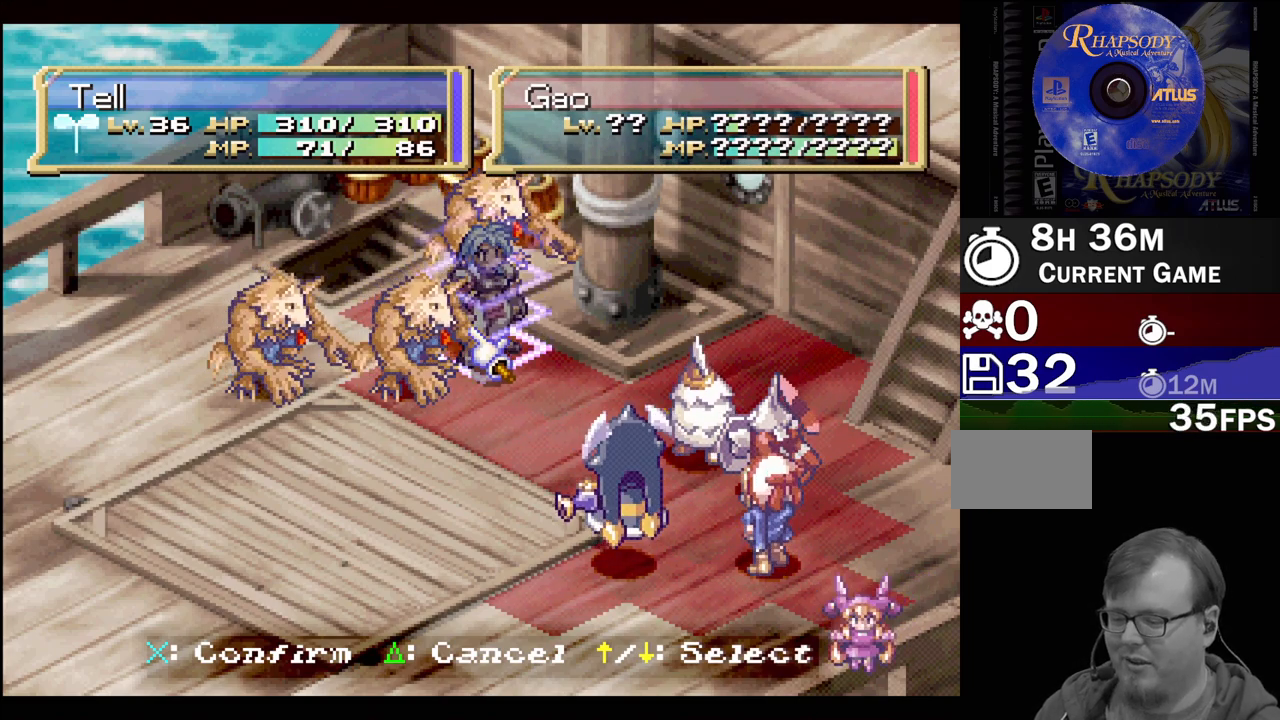
{"buttons": [], "events": []}